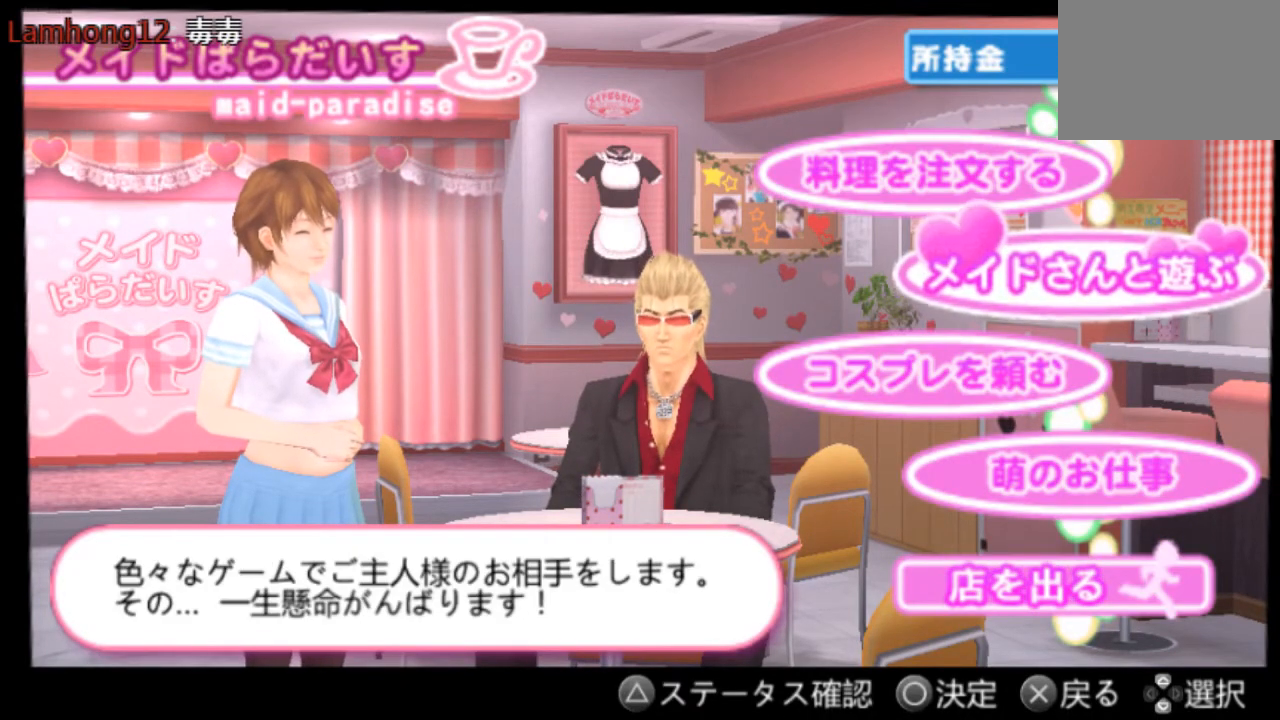
Gameplay with a controller (PlayStation layout); each line is a JSON object with the inputs held at the frame after it. "events" lists button and stick changes between this image and that frame as [ms after this image, input, new state], when the widget could be followed in between. Not read: L3 R3 SELECT START.
{"buttons": [], "left_stick": "center", "right_stick": "center", "events": [[250, "CIRCLE", "down"], [375, "CIRCLE", "up"]]}
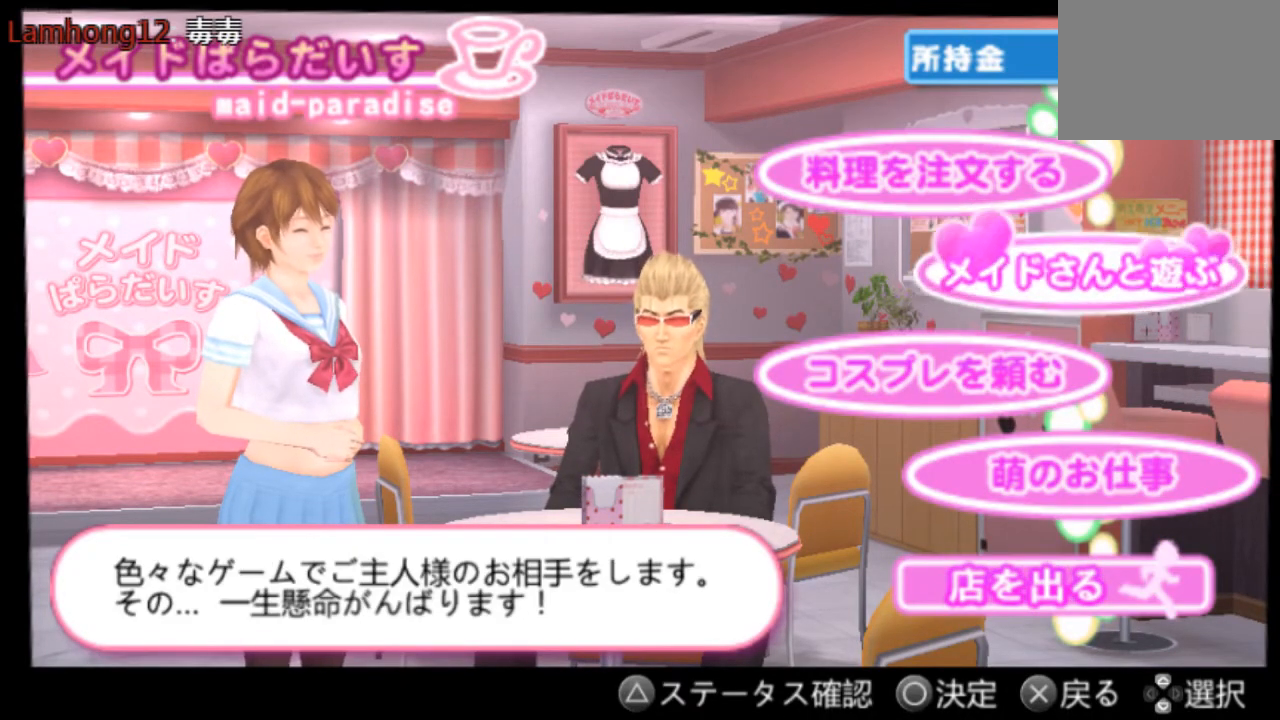
{"buttons": [], "left_stick": "center", "right_stick": "center", "events": []}
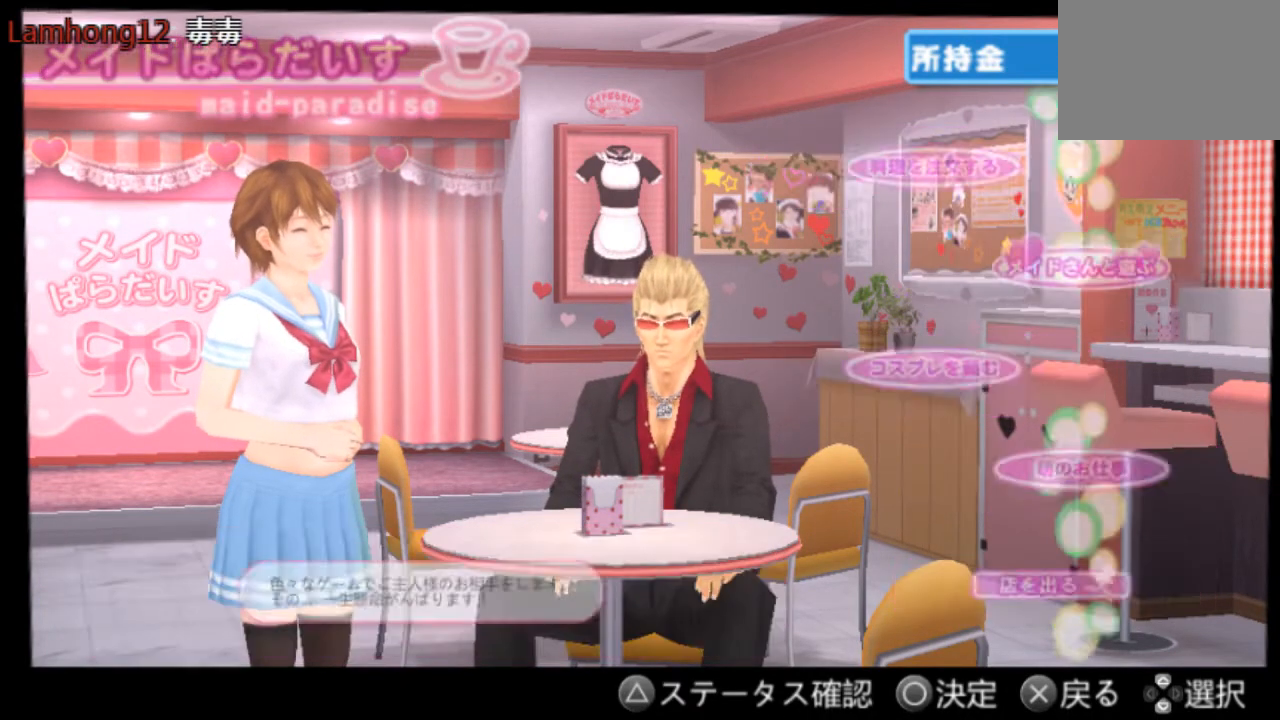
{"buttons": [], "left_stick": "center", "right_stick": "center", "events": []}
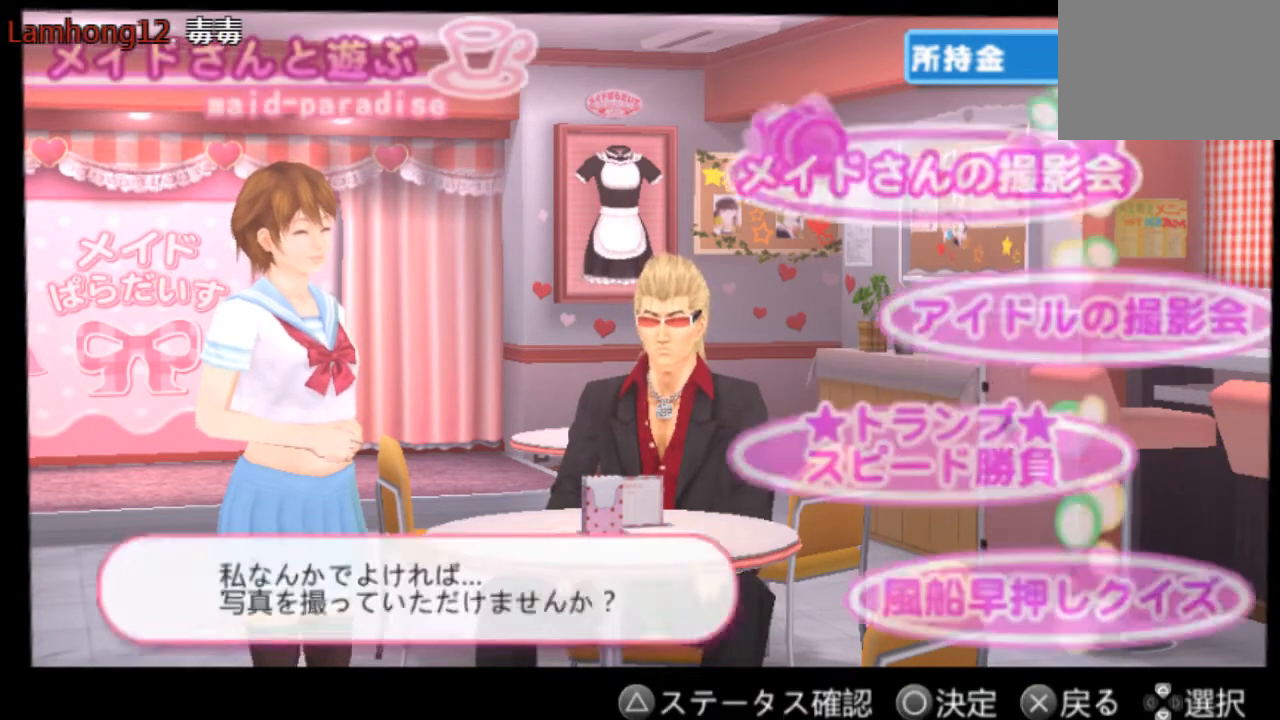
{"buttons": [], "left_stick": "center", "right_stick": "center", "events": []}
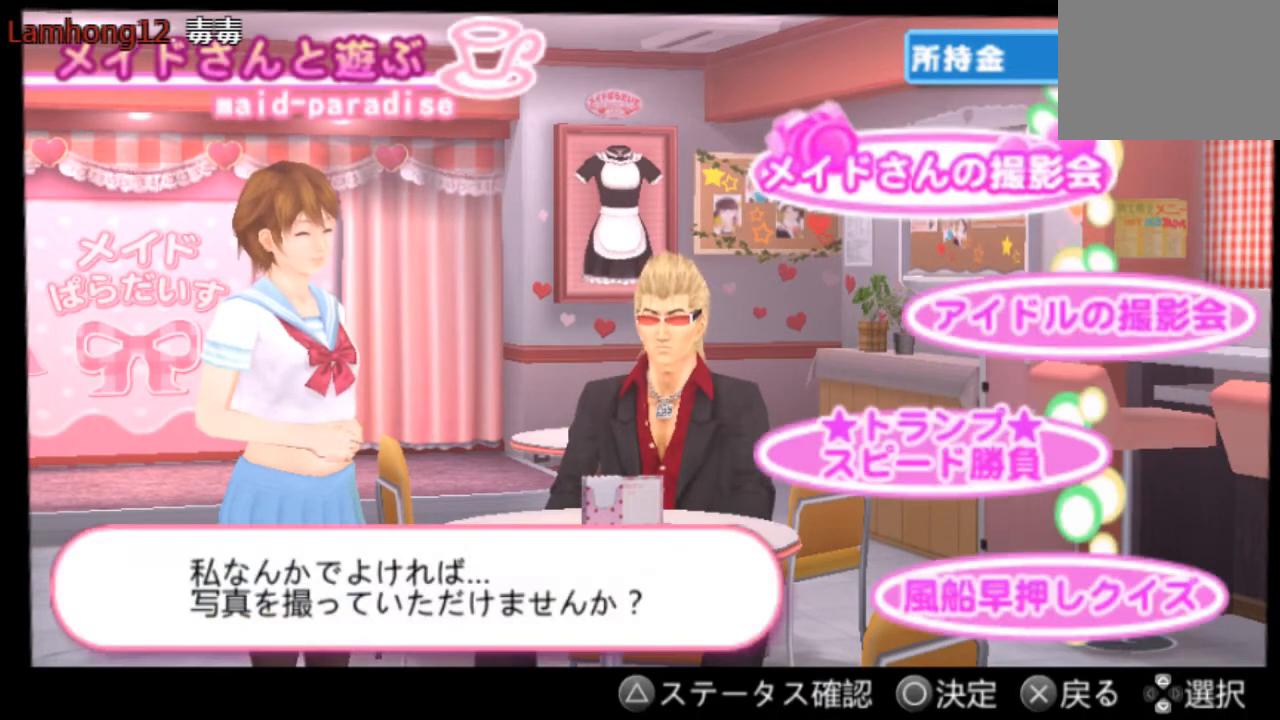
{"buttons": [], "left_stick": "center", "right_stick": "center", "events": []}
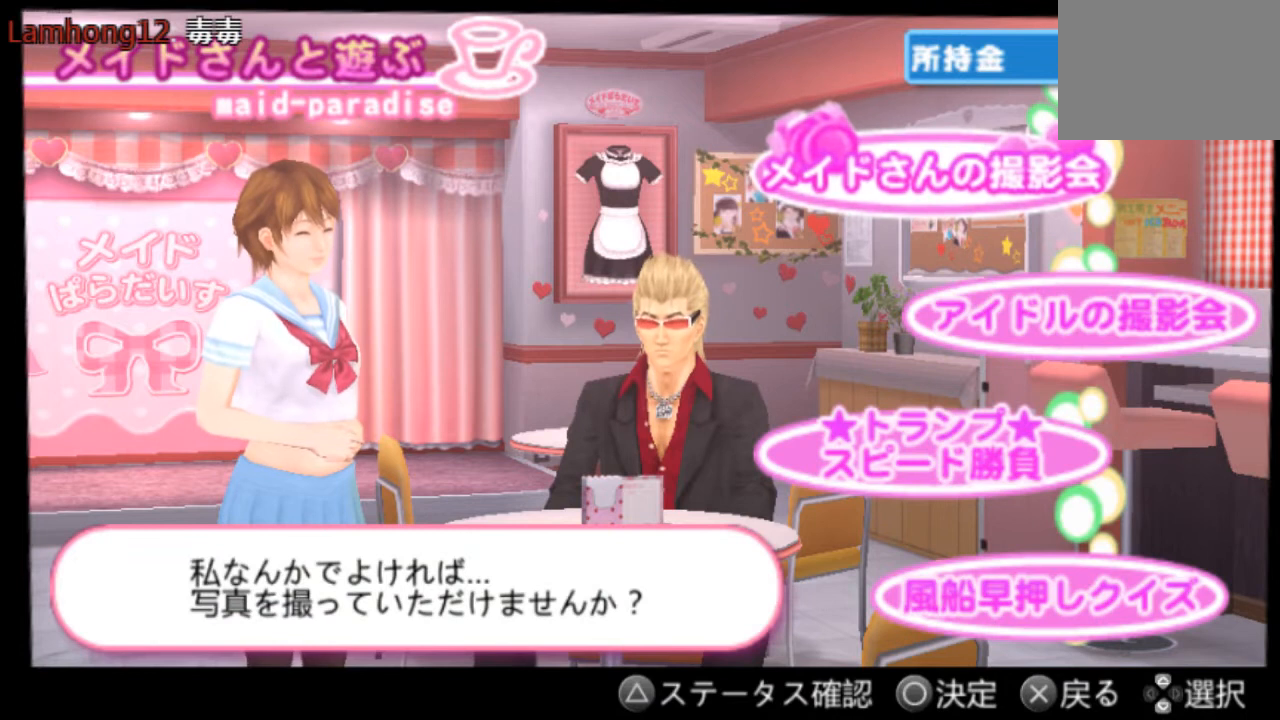
{"buttons": ["DPAD_DOWN"], "left_stick": "center", "right_stick": "center", "events": [[459, "DPAD_DOWN", "down"]]}
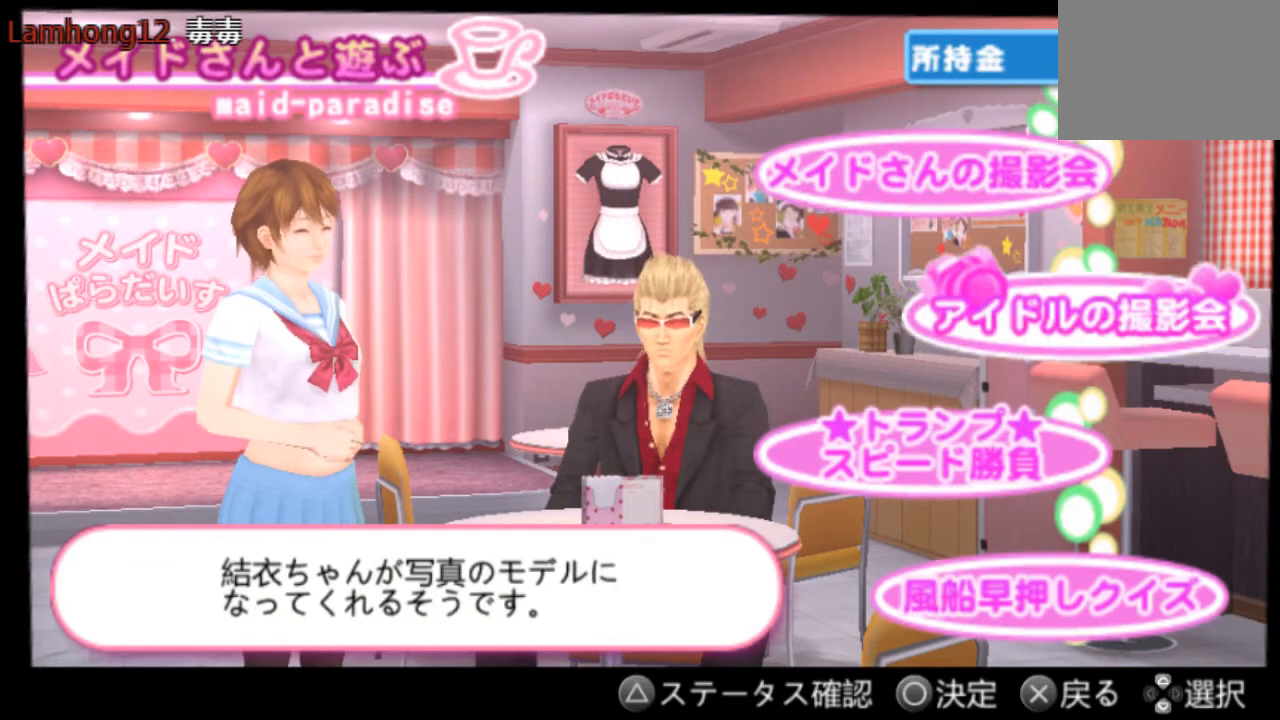
{"buttons": [], "left_stick": "center", "right_stick": "center", "events": [[83, "DPAD_DOWN", "up"]]}
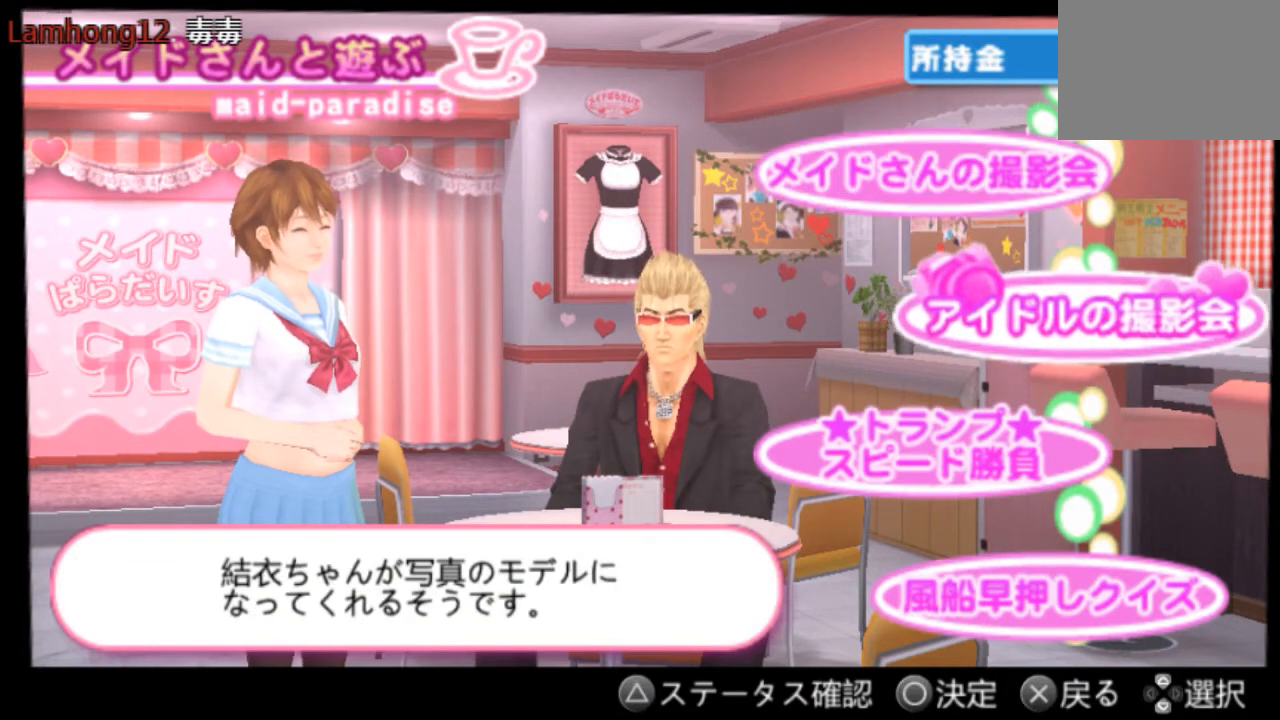
{"buttons": [], "left_stick": "center", "right_stick": "center", "events": []}
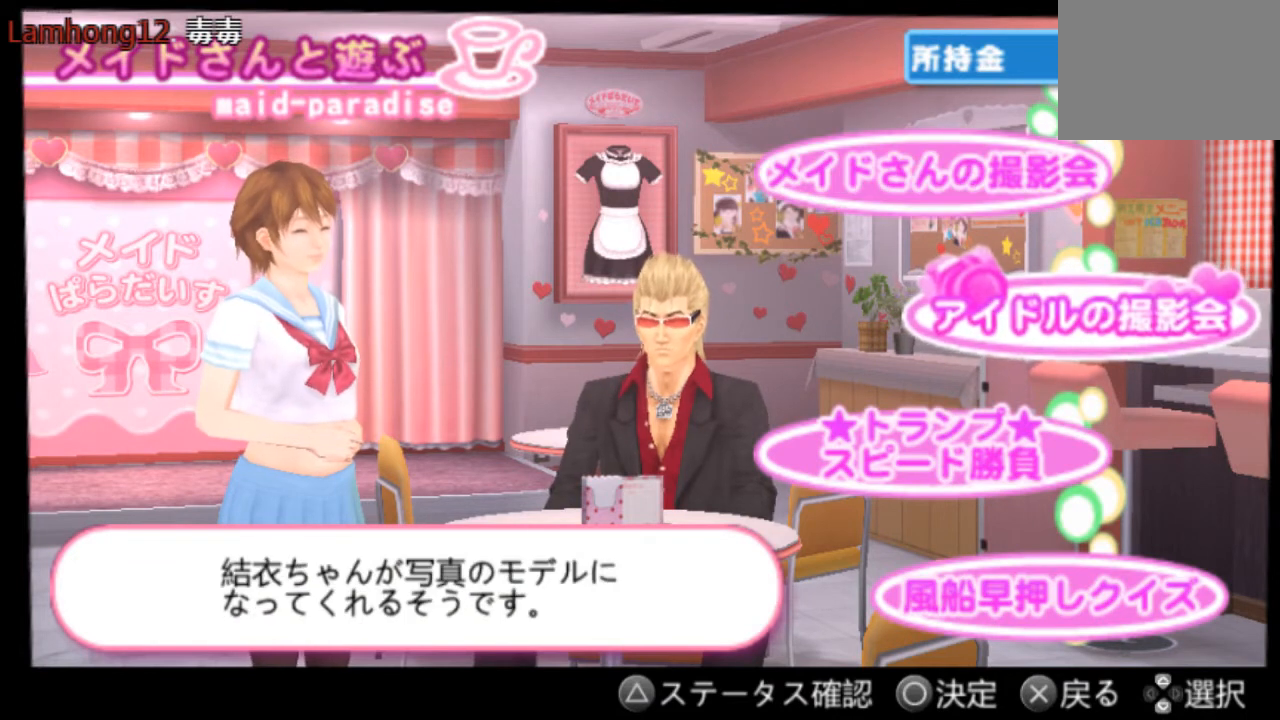
{"buttons": [], "left_stick": "center", "right_stick": "center", "events": []}
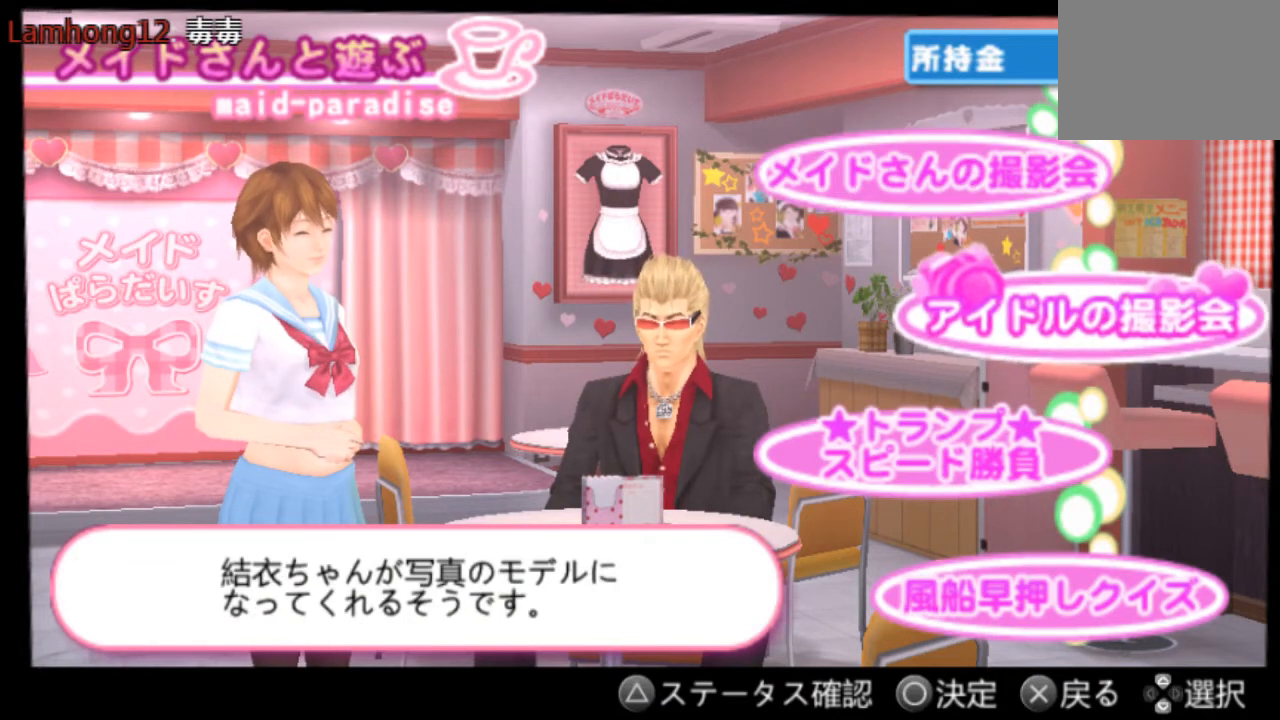
{"buttons": [], "left_stick": "center", "right_stick": "center", "events": []}
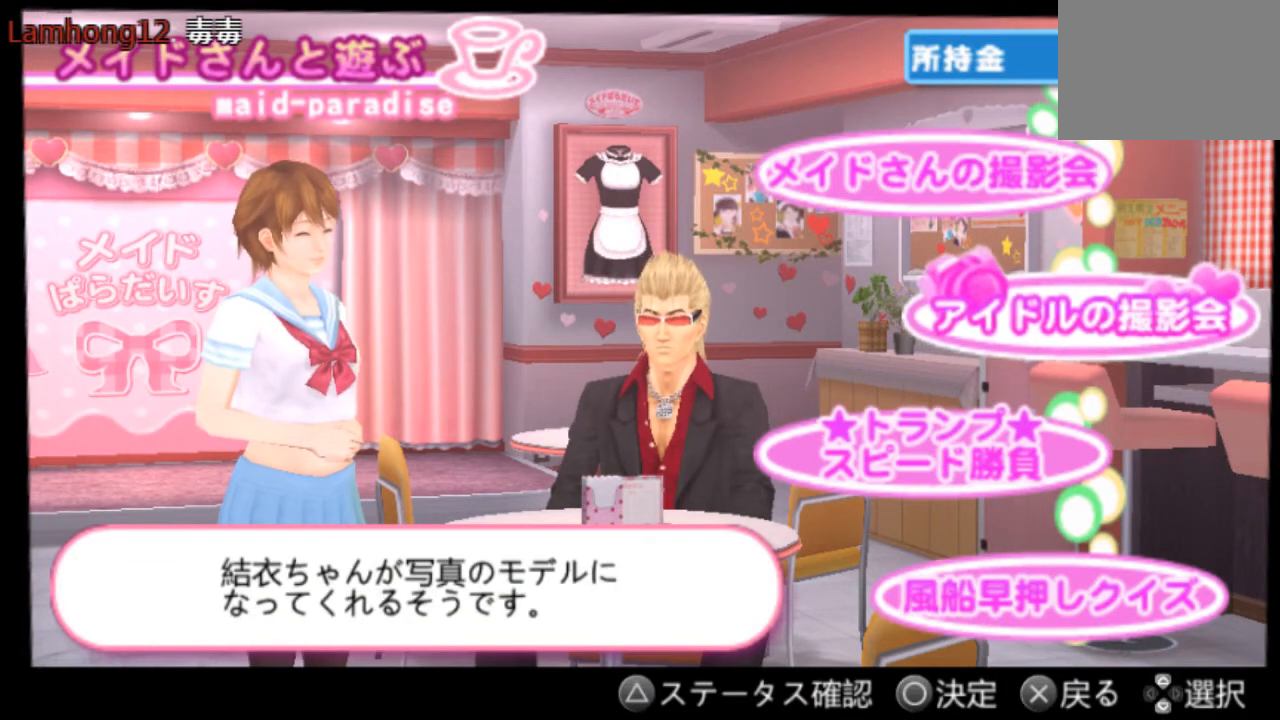
{"buttons": [], "left_stick": "center", "right_stick": "center", "events": []}
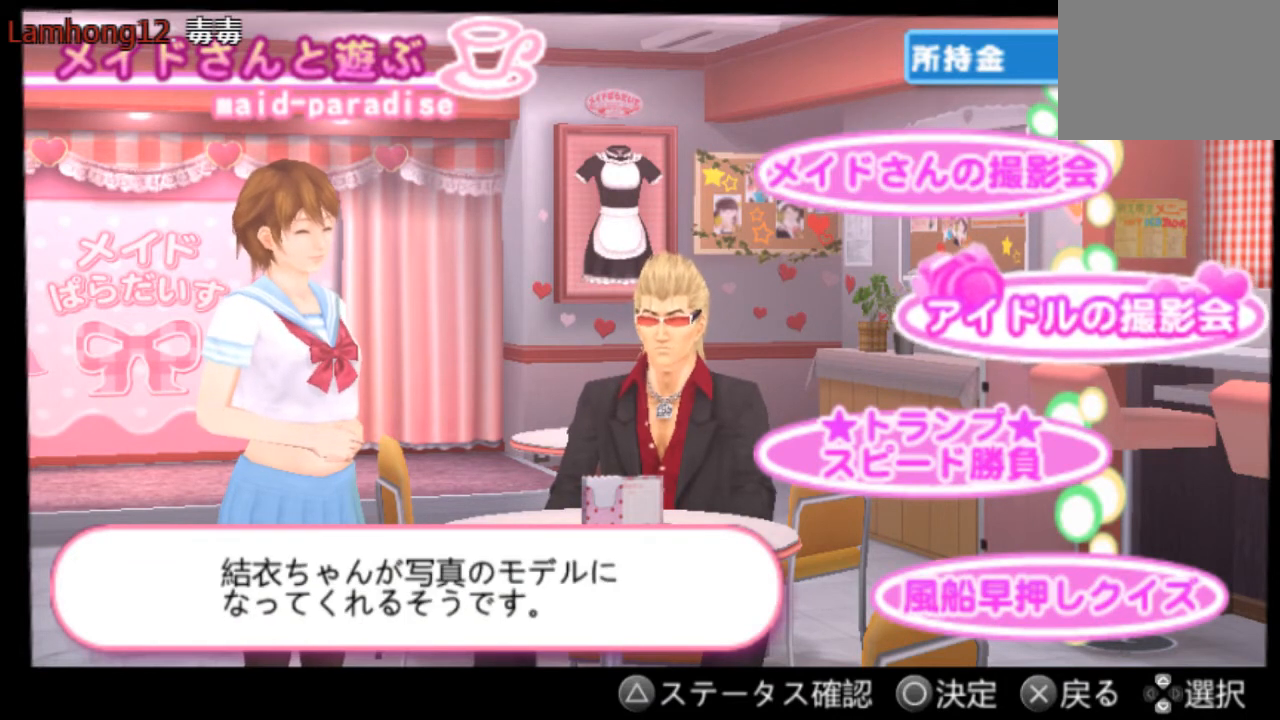
{"buttons": [], "left_stick": "center", "right_stick": "center", "events": []}
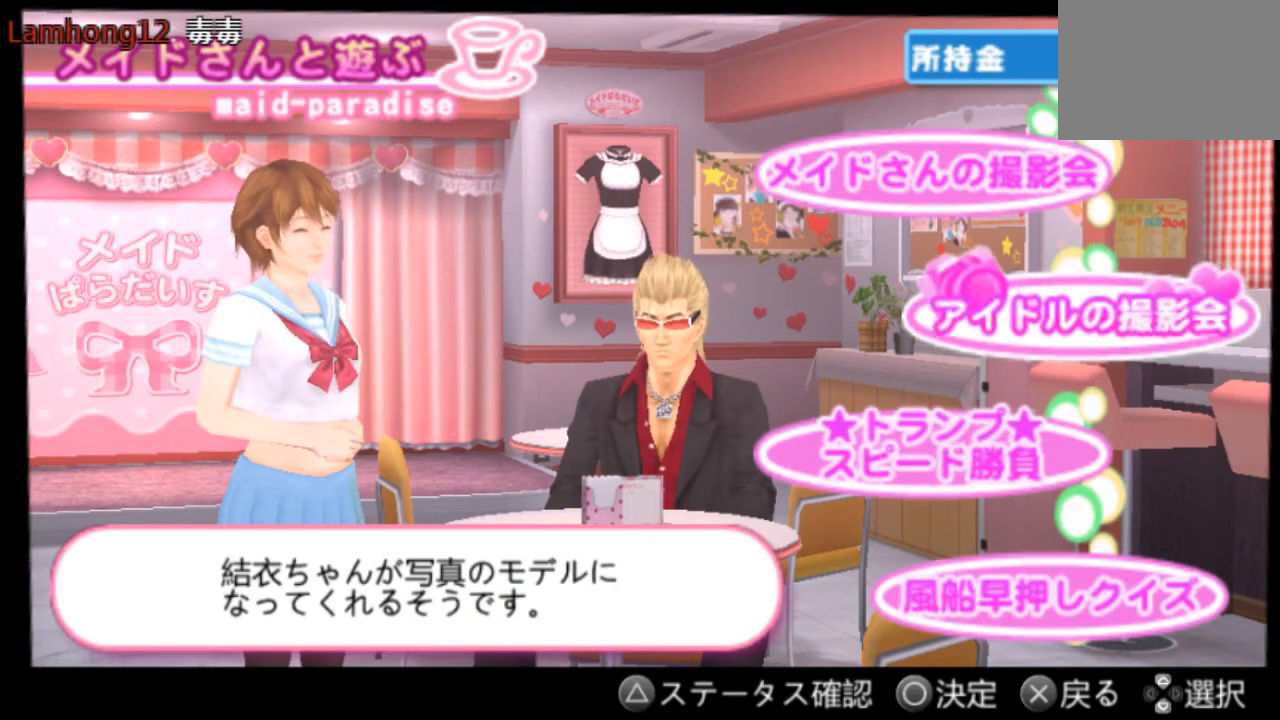
{"buttons": [], "left_stick": "center", "right_stick": "center", "events": [[41, "DPAD_DOWN", "down"], [125, "DPAD_DOWN", "up"]]}
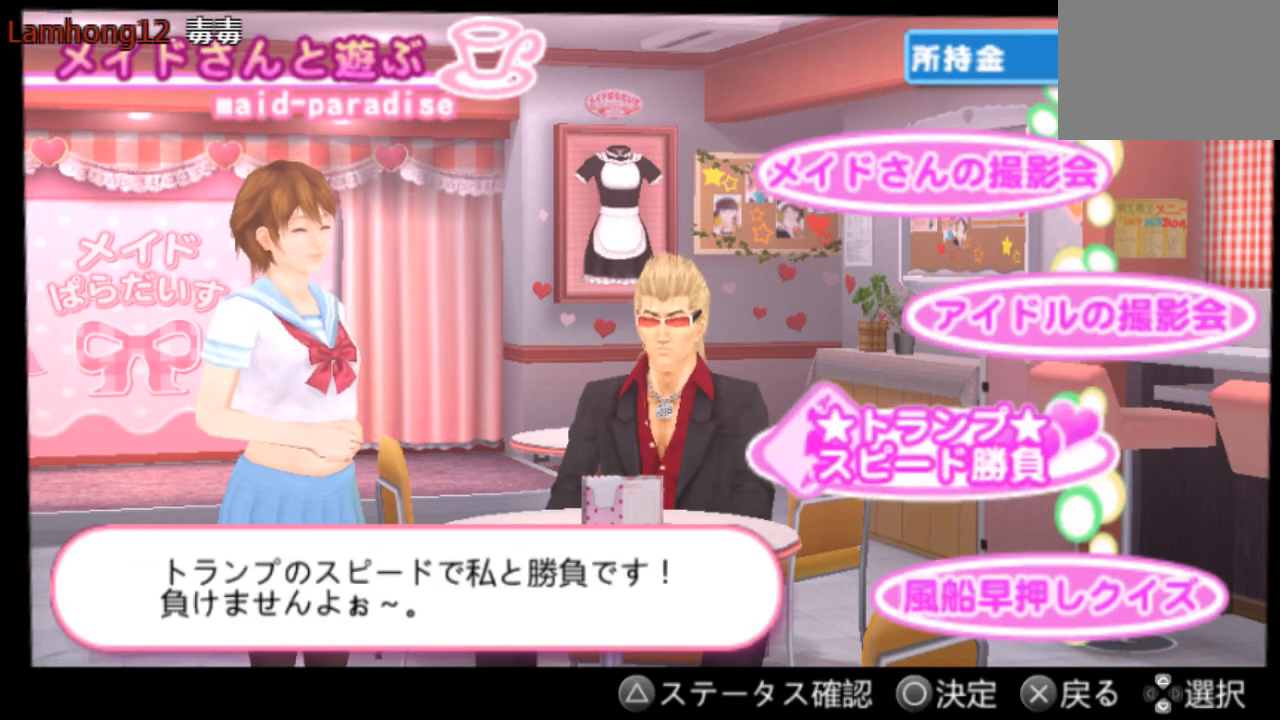
{"buttons": ["DPAD_UP"], "left_stick": "center", "right_stick": "center", "events": [[292, "DPAD_UP", "down"], [417, "DPAD_UP", "up"], [501, "DPAD_UP", "down"]]}
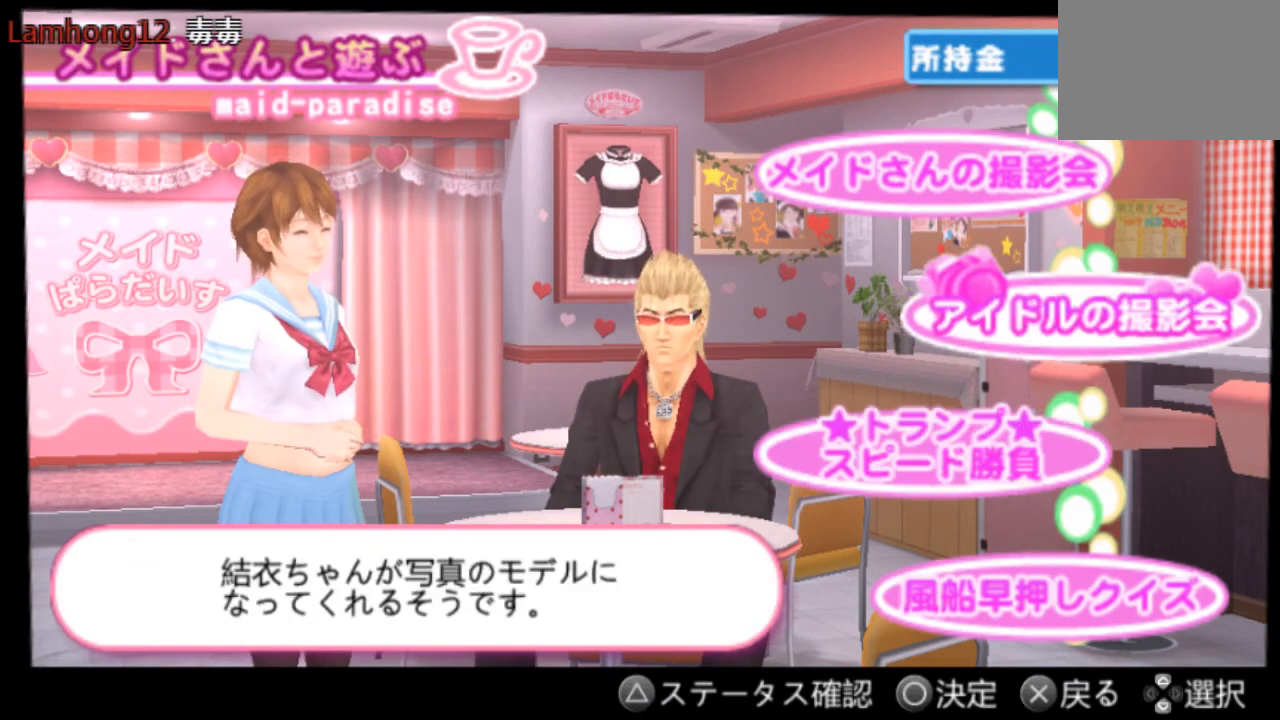
{"buttons": [], "left_stick": "center", "right_stick": "center", "events": [[83, "DPAD_UP", "up"], [417, "DPAD_DOWN", "down"], [500, "DPAD_DOWN", "up"]]}
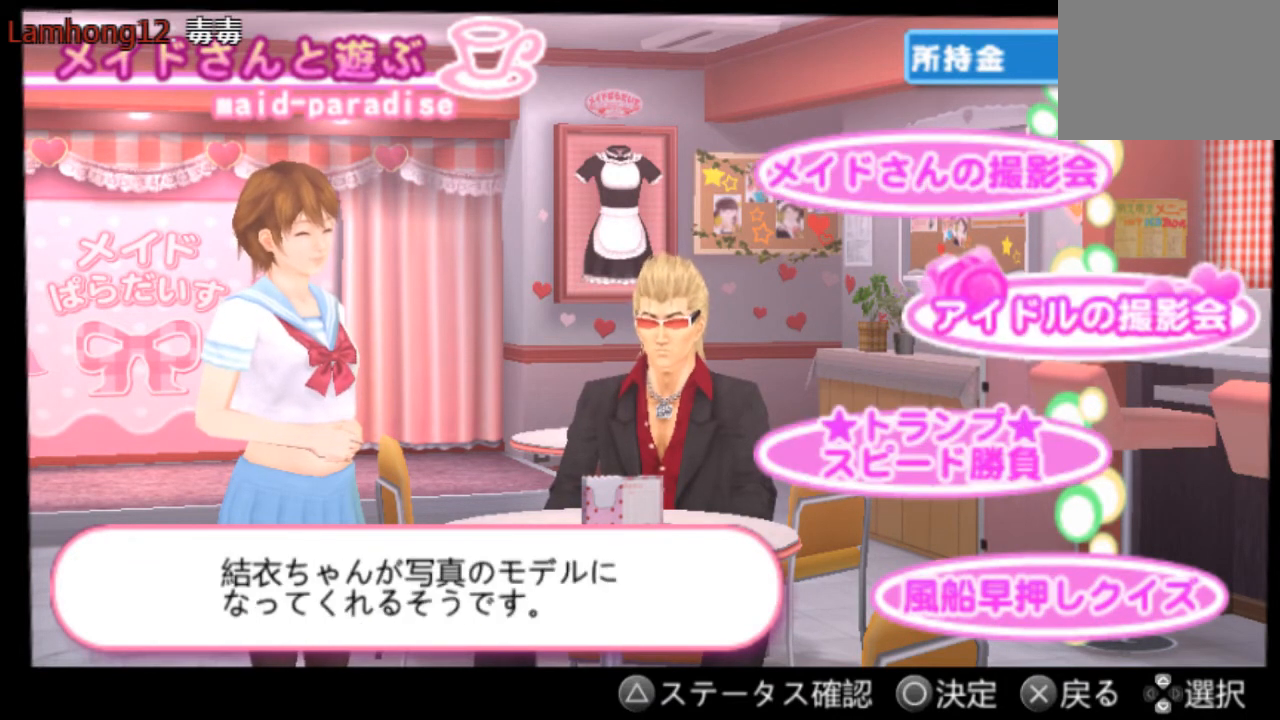
{"buttons": [], "left_stick": "center", "right_stick": "center", "events": [[84, "CIRCLE", "down"], [250, "CIRCLE", "up"]]}
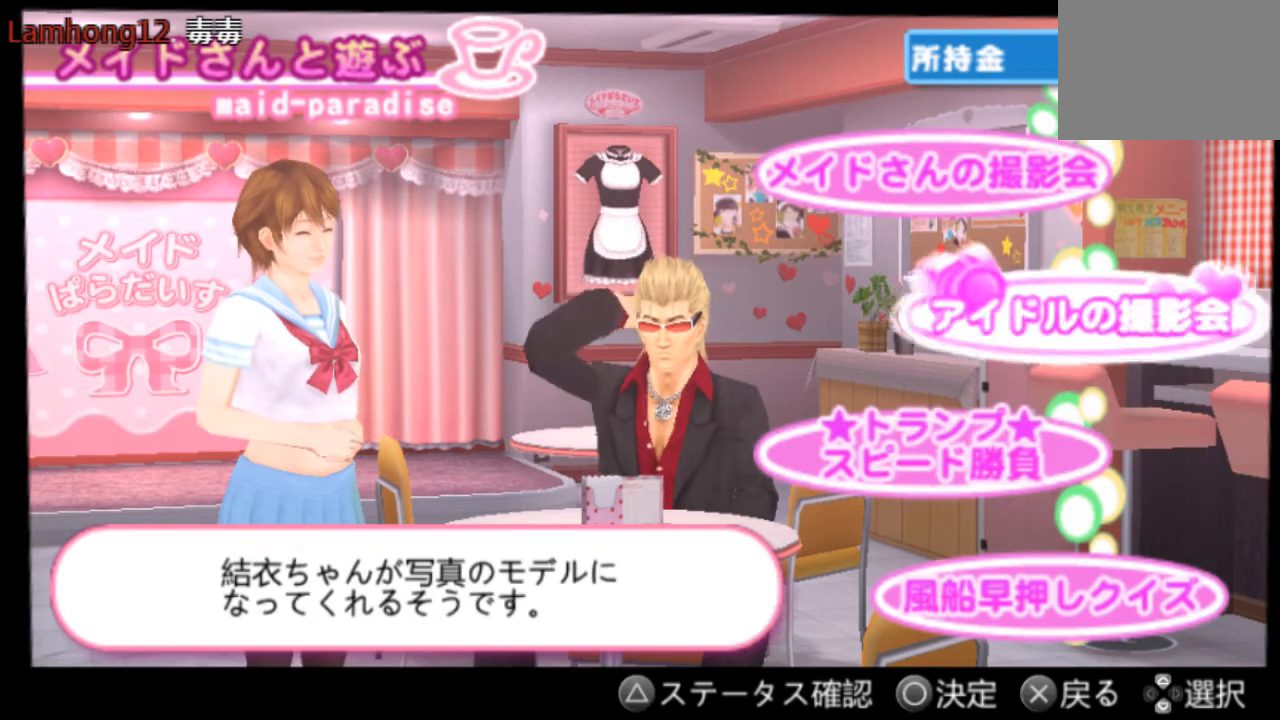
{"buttons": [], "left_stick": "center", "right_stick": "center", "events": []}
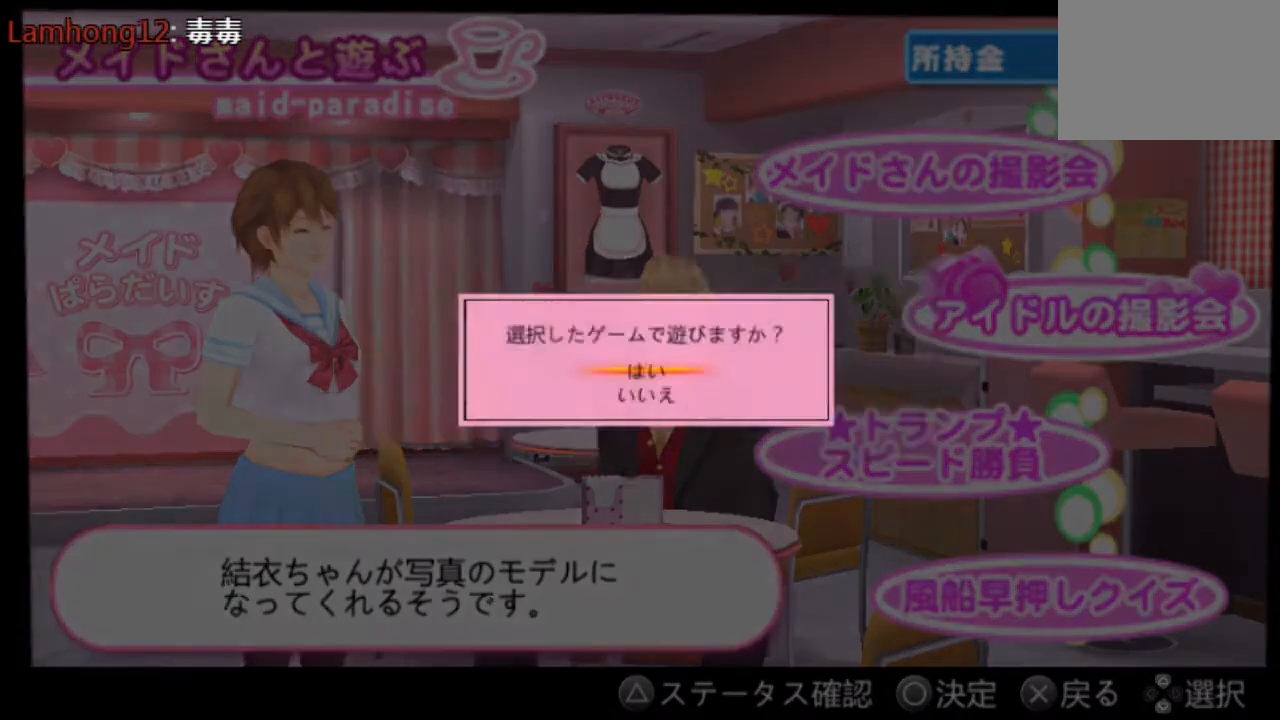
{"buttons": [], "left_stick": "center", "right_stick": "center", "events": []}
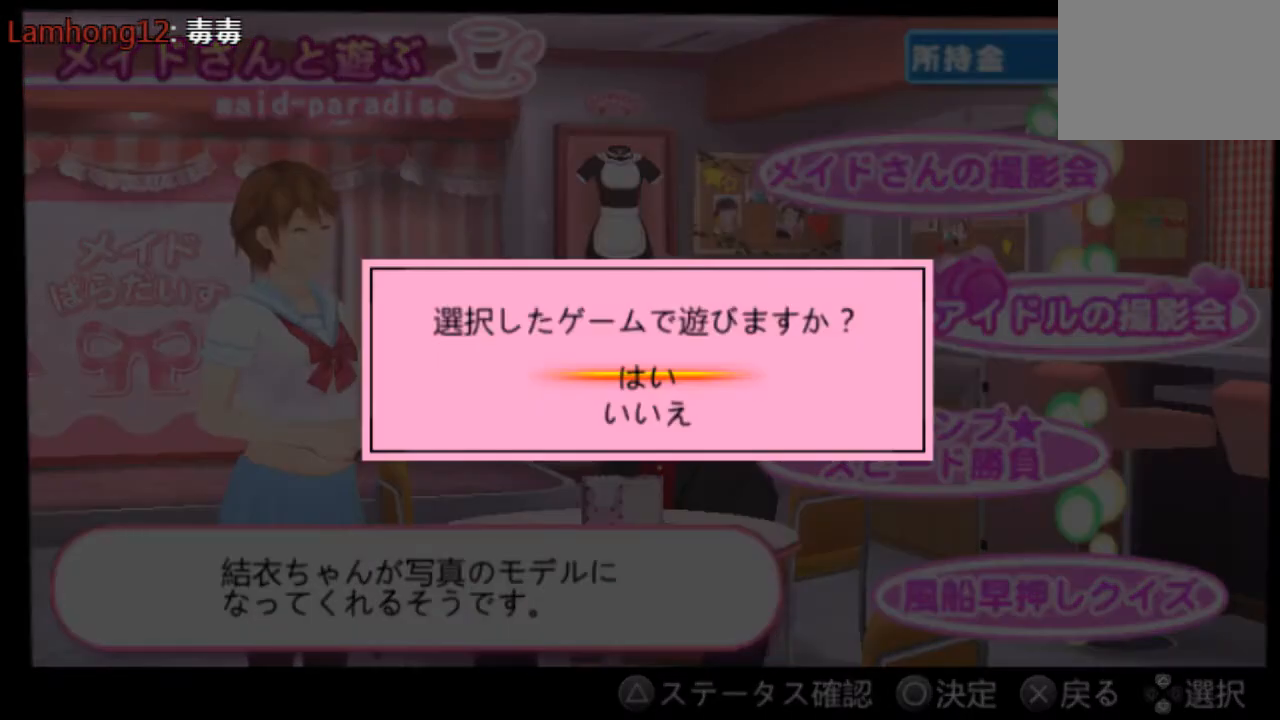
{"buttons": [], "left_stick": "center", "right_stick": "center", "events": [[333, "DPAD_DOWN", "down"], [458, "DPAD_DOWN", "up"]]}
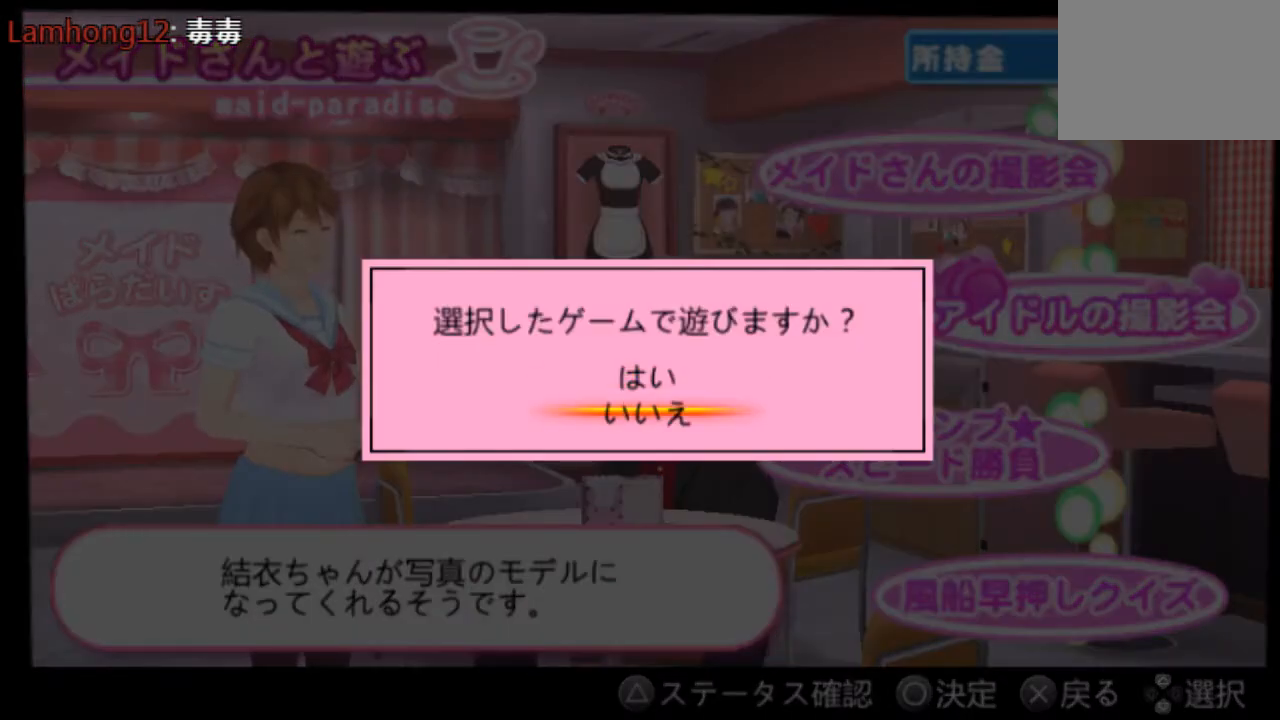
{"buttons": [], "left_stick": "center", "right_stick": "center", "events": []}
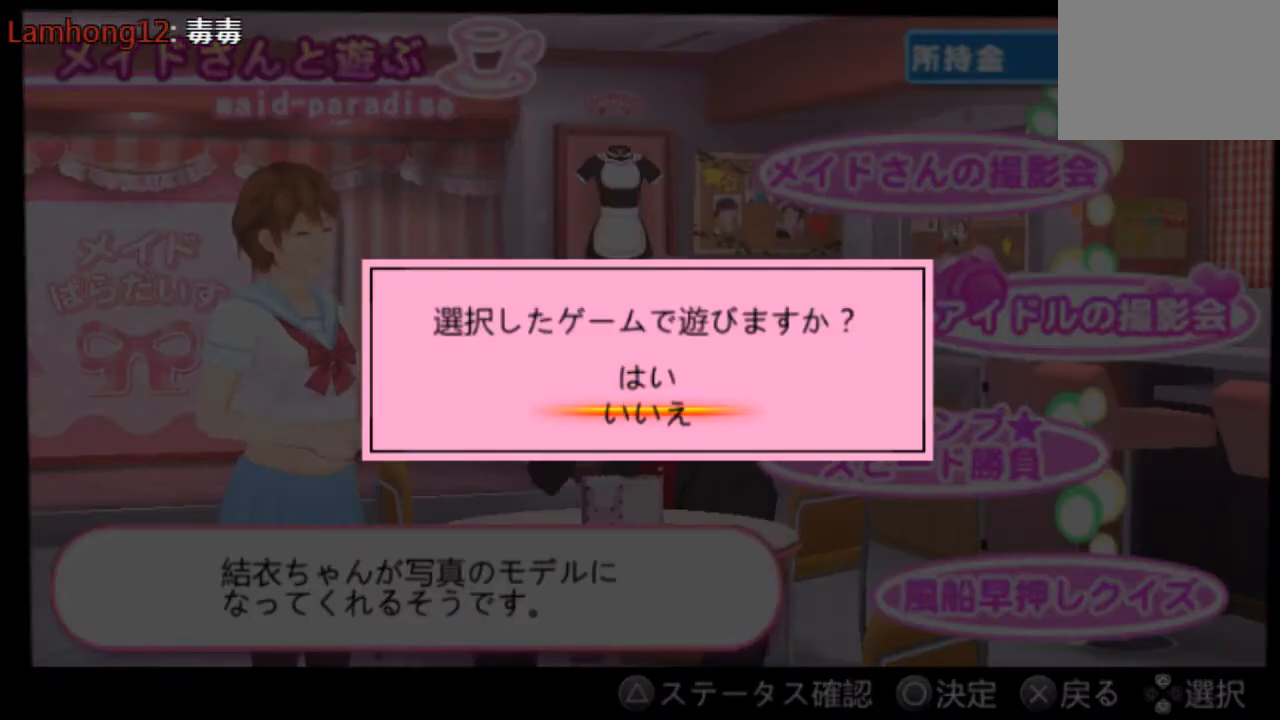
{"buttons": [], "left_stick": "center", "right_stick": "center", "events": []}
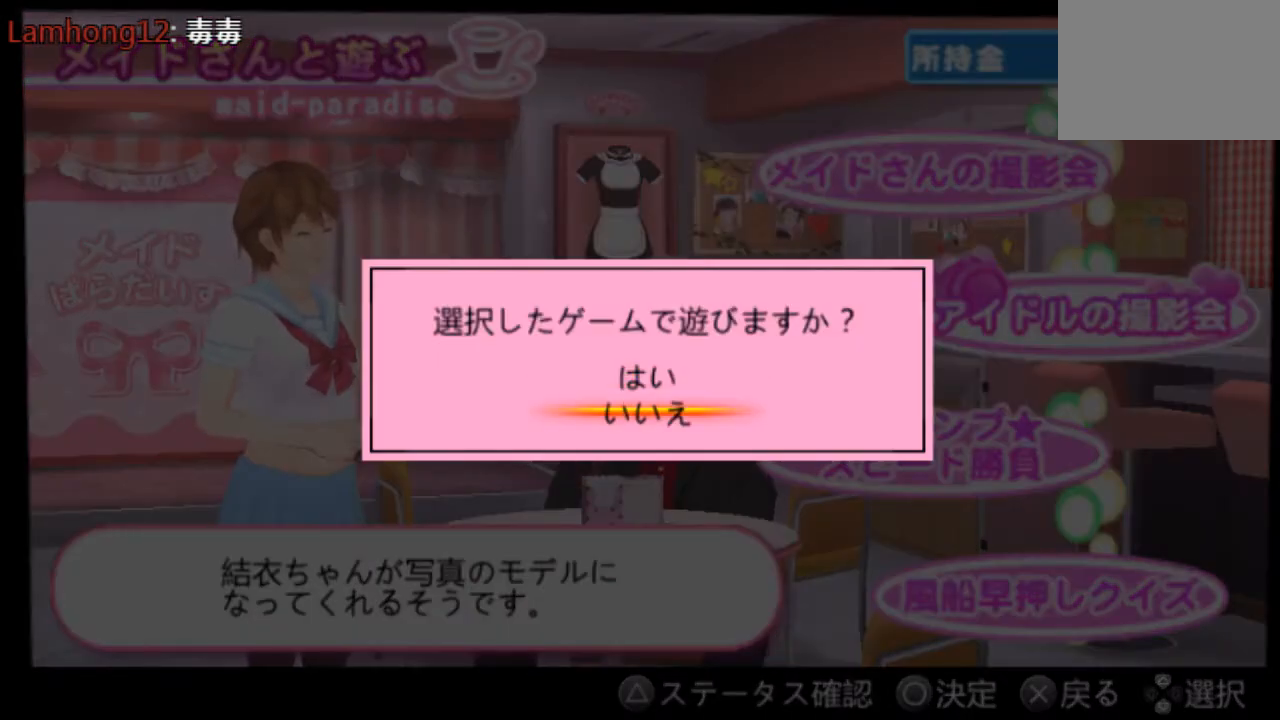
{"buttons": [], "left_stick": "center", "right_stick": "center", "events": [[167, "CIRCLE", "down"], [250, "CIRCLE", "up"]]}
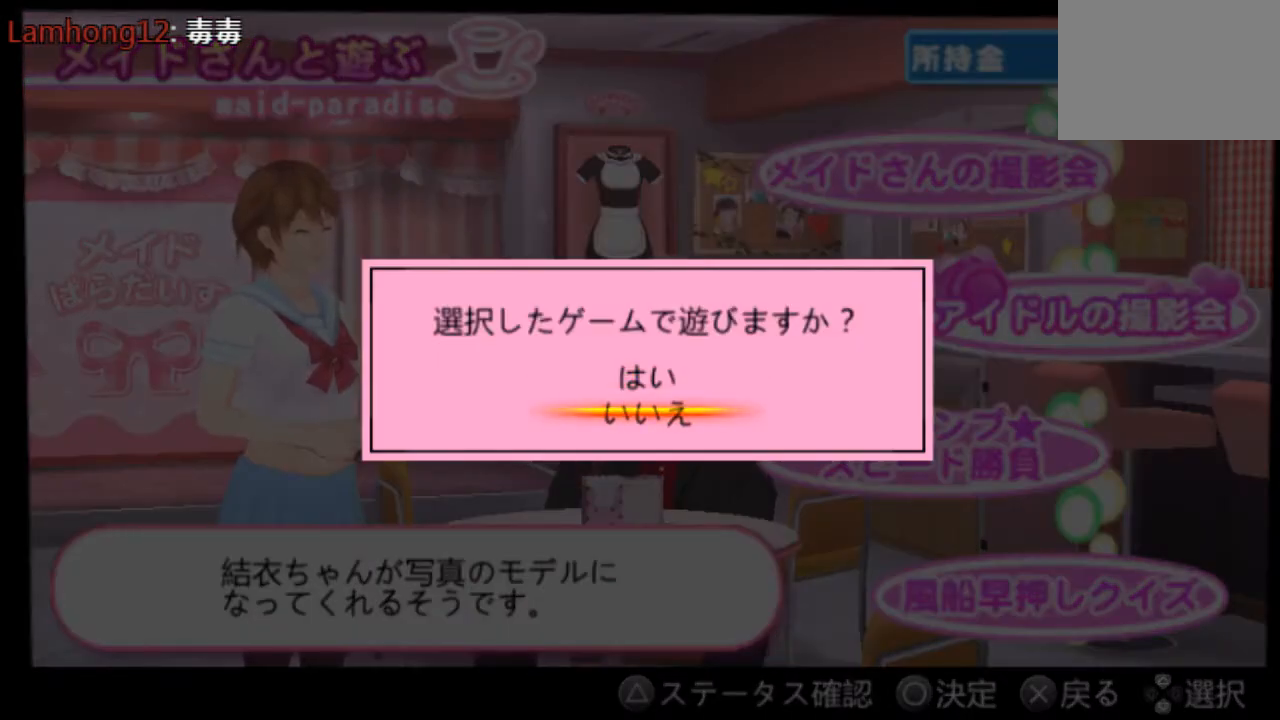
{"buttons": [], "left_stick": "center", "right_stick": "center", "events": []}
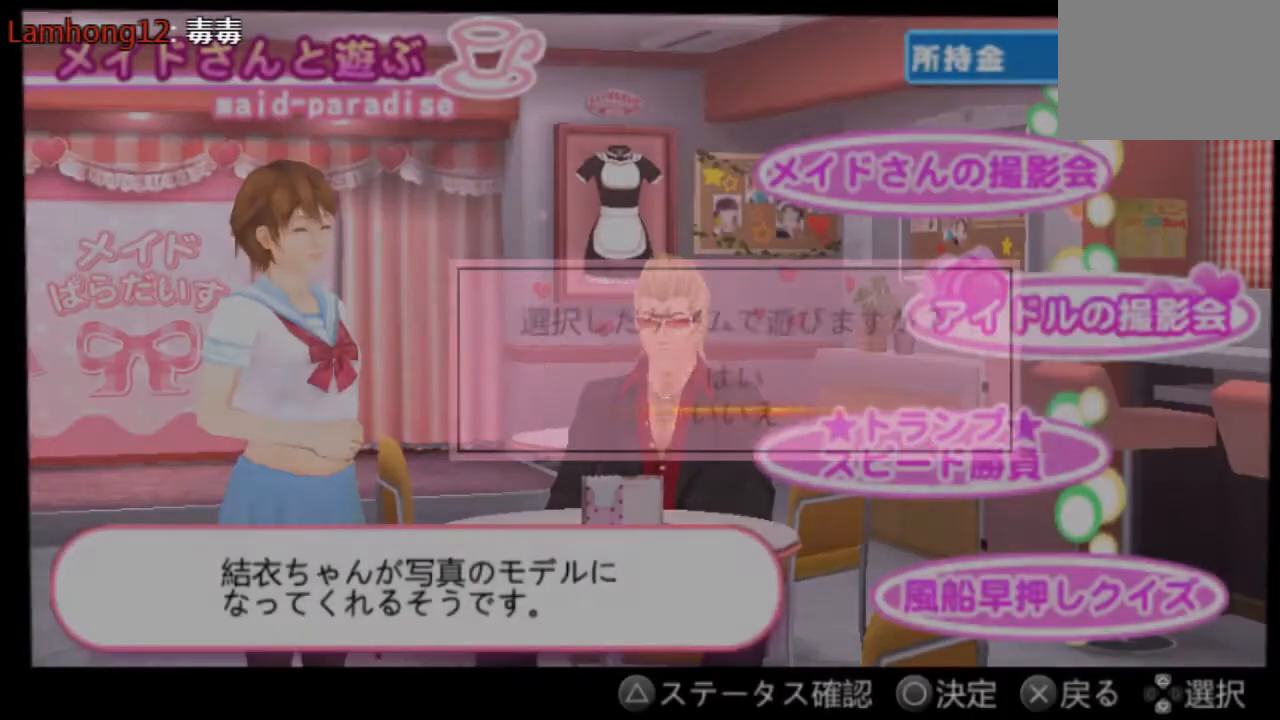
{"buttons": [], "left_stick": "center", "right_stick": "center", "events": [[251, "DPAD_UP", "down"], [418, "DPAD_UP", "up"]]}